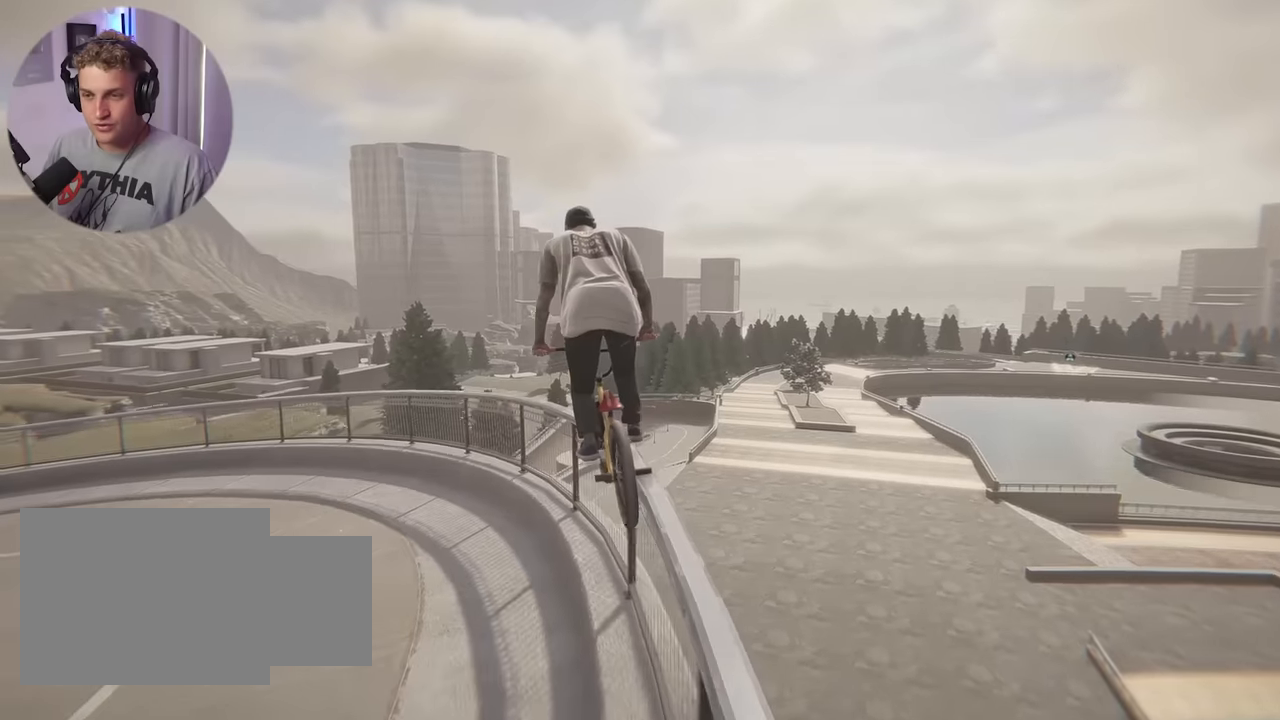
Gameplay with a controller (Xbox layout); each line is a JSON object with the inputs held at the frame after it. "events" lists button and stick changes between this image and that frame as [ms after this image, input, new state], when the widget could be followed in between.
{"buttons": [], "left_stick": "center", "right_stick": "center", "events": []}
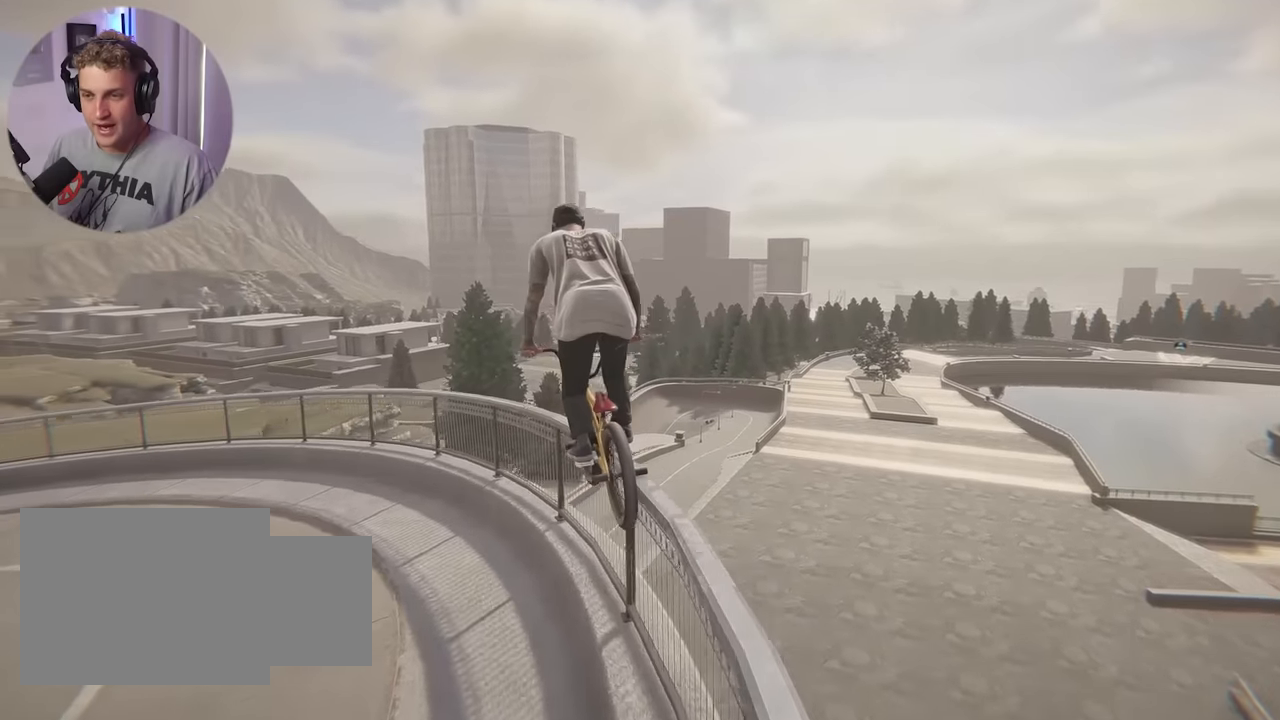
{"buttons": [], "left_stick": "center", "right_stick": "center", "events": [[50, "L2", "down"], [150, "L2", "up"]]}
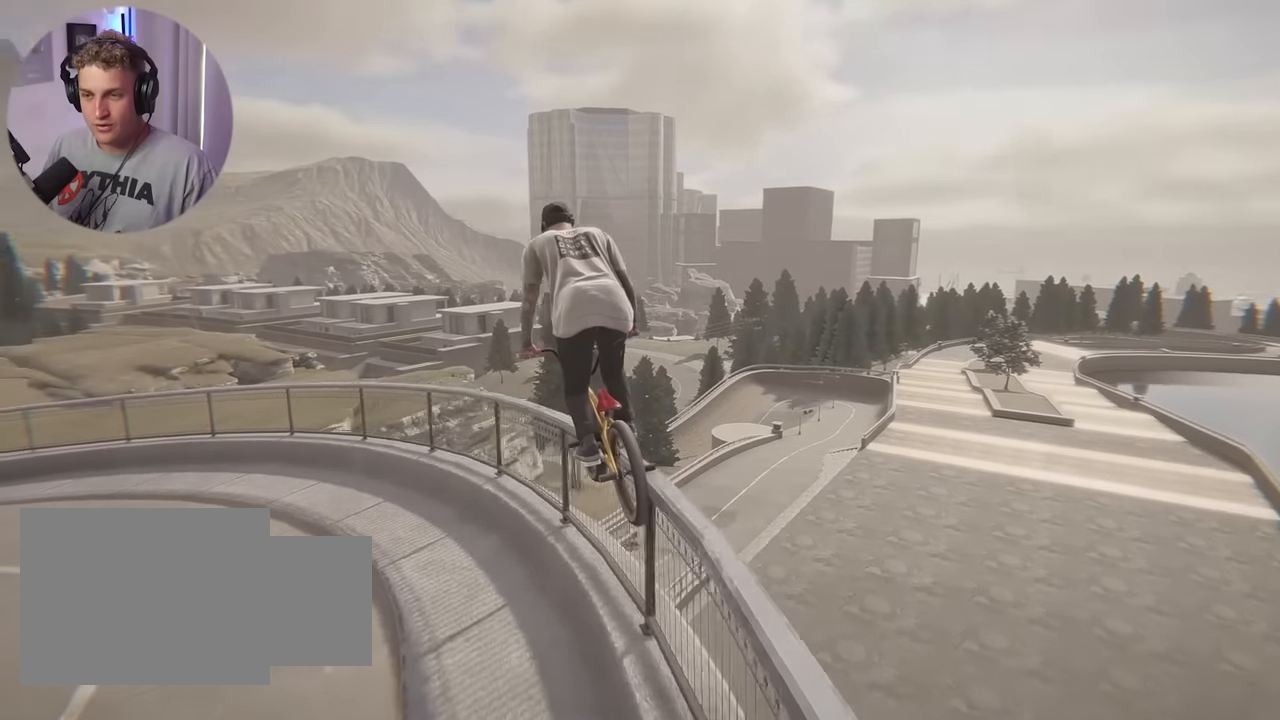
{"buttons": [], "left_stick": "center", "right_stick": "center", "events": []}
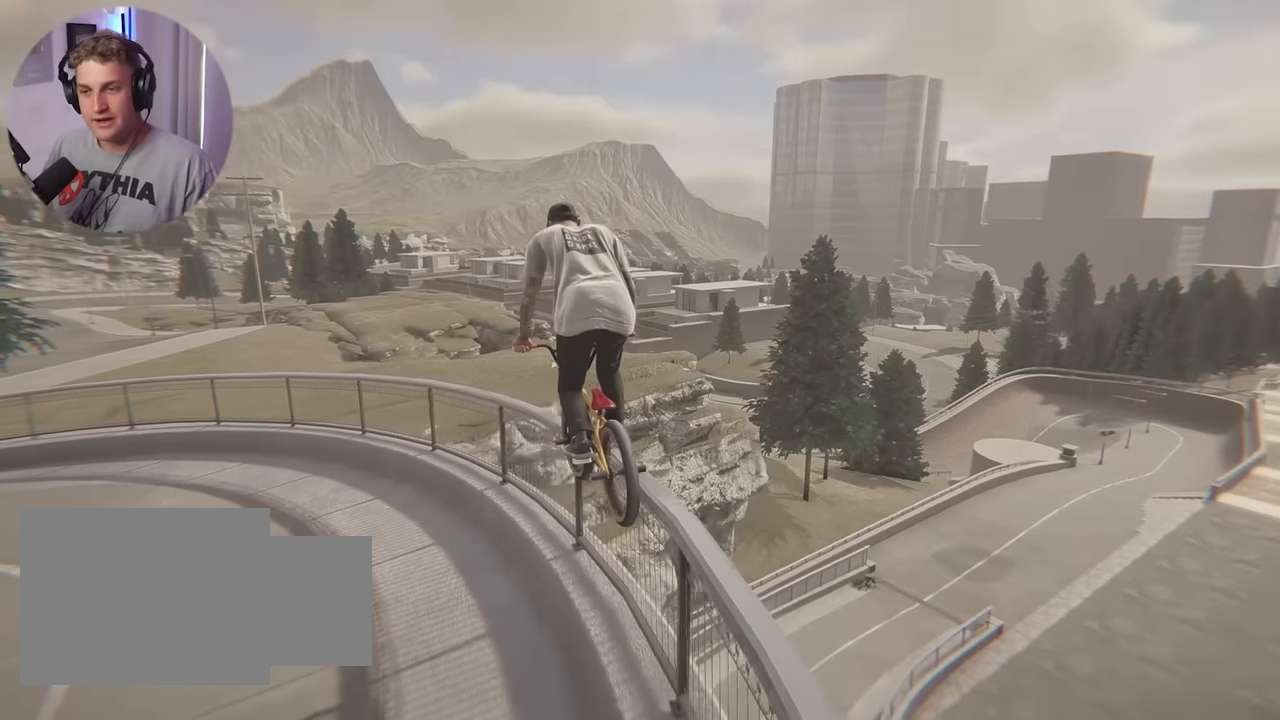
{"buttons": ["L2"], "left_stick": "center", "right_stick": "center", "events": [[450, "L2", "down"]]}
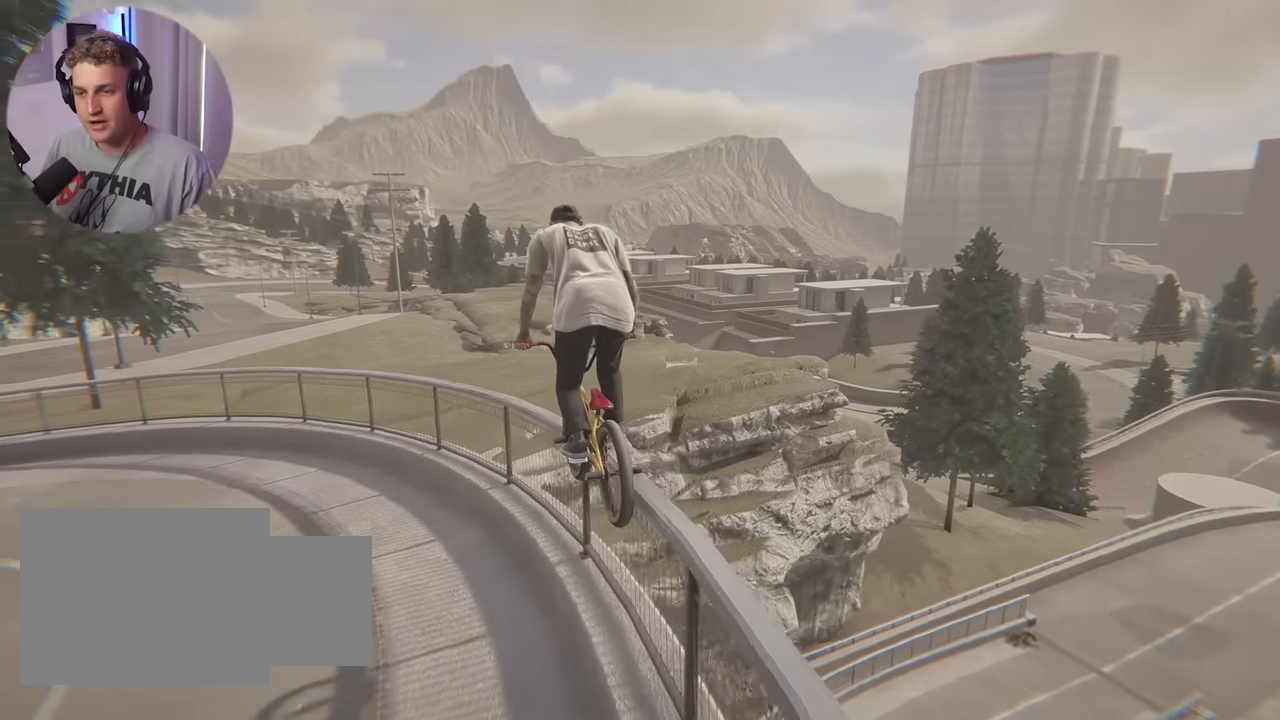
{"buttons": [], "left_stick": "center", "right_stick": "center", "events": [[33, "L2", "up"], [417, "L2", "down"], [500, "L2", "up"]]}
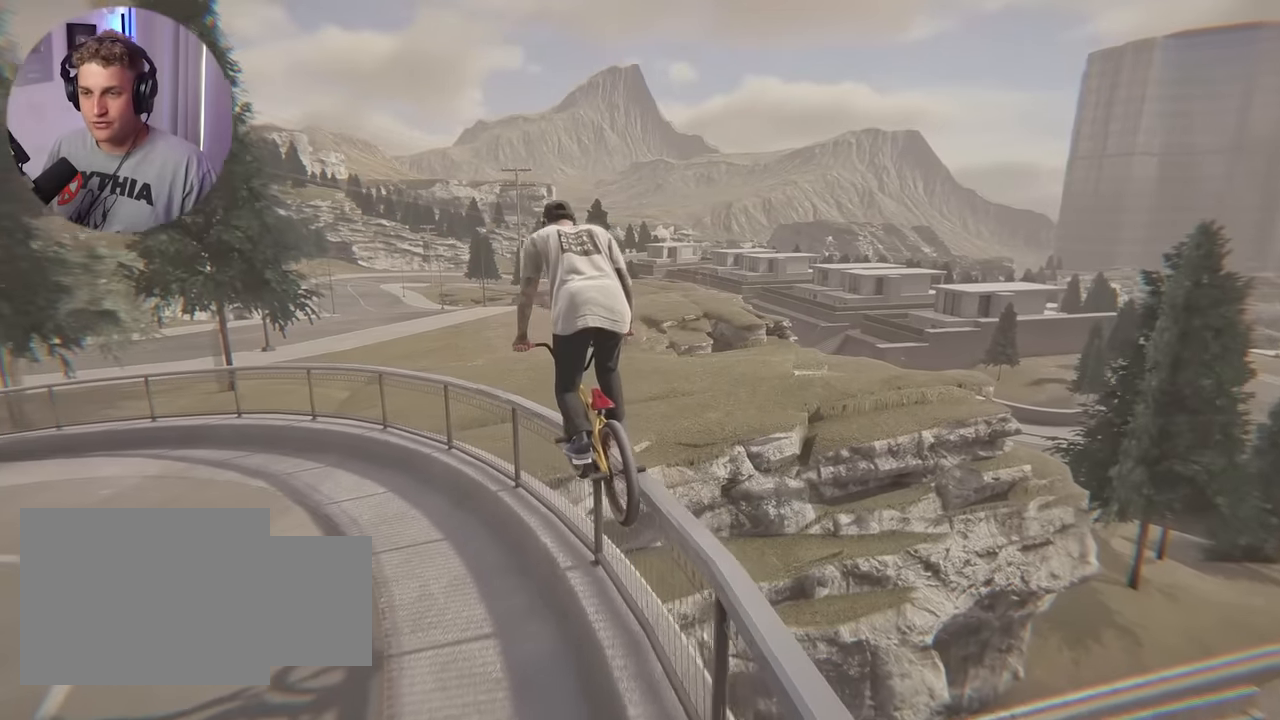
{"buttons": [], "left_stick": "center", "right_stick": "center", "events": []}
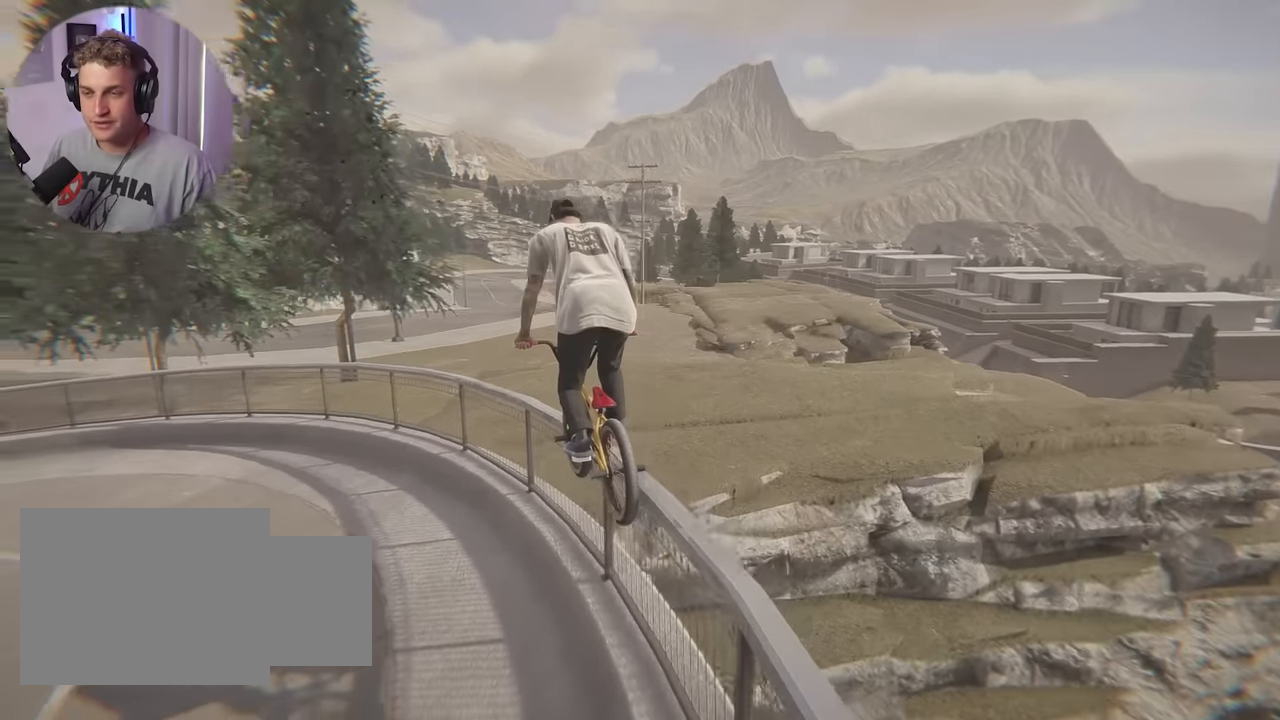
{"buttons": [], "left_stick": "center", "right_stick": "center", "events": [[150, "L2", "down"], [167, "L2", "up"]]}
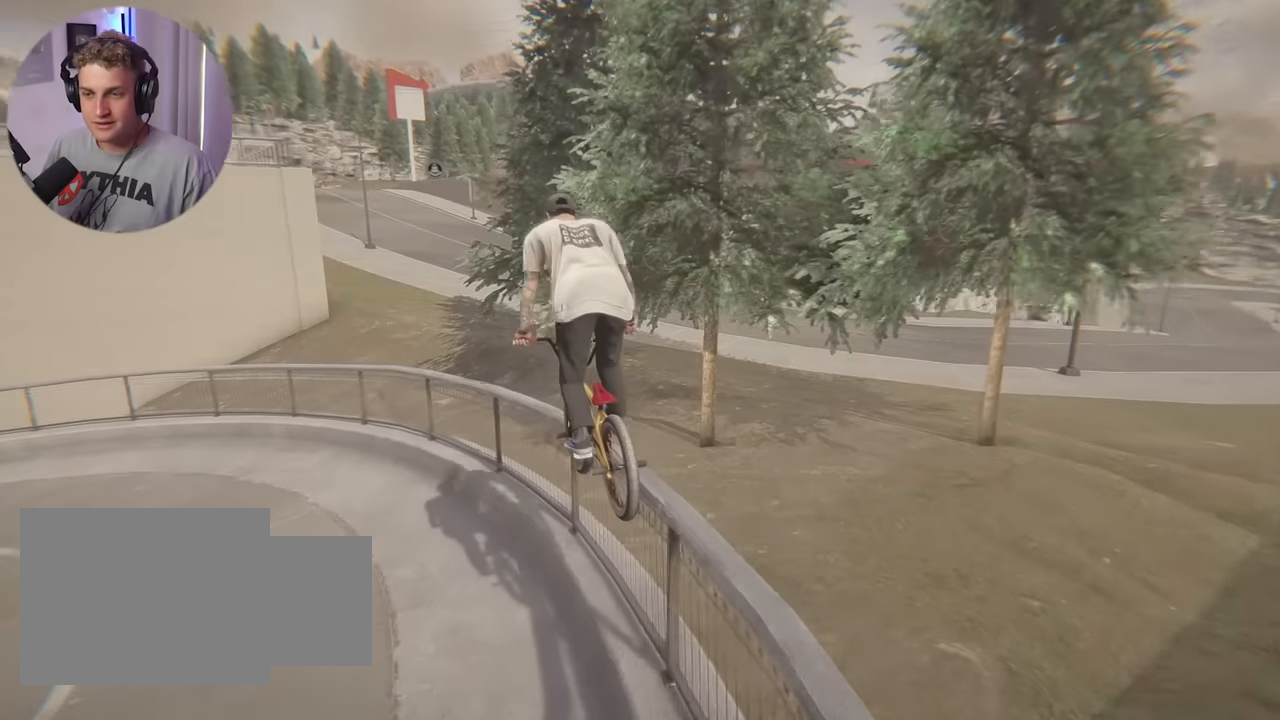
{"buttons": [], "left_stick": "center", "right_stick": "center", "events": []}
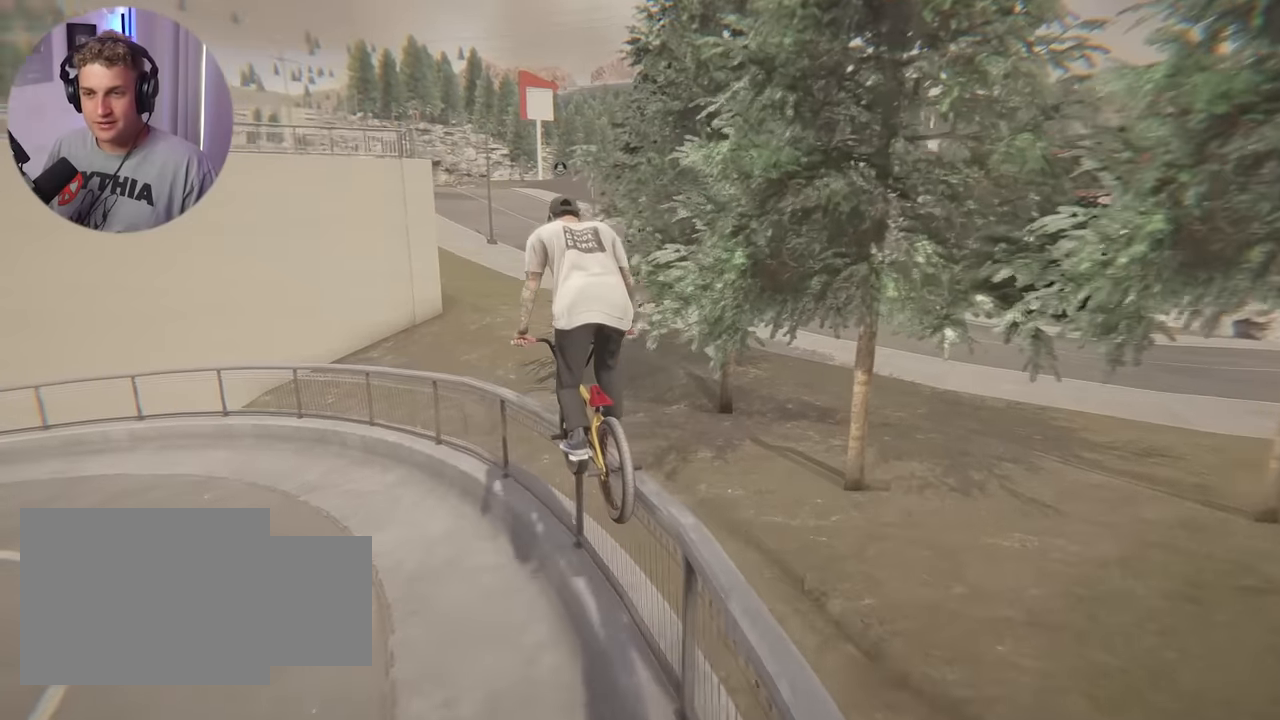
{"buttons": [], "left_stick": "center", "right_stick": "center", "events": [[133, "L2", "down"], [250, "L2", "up"]]}
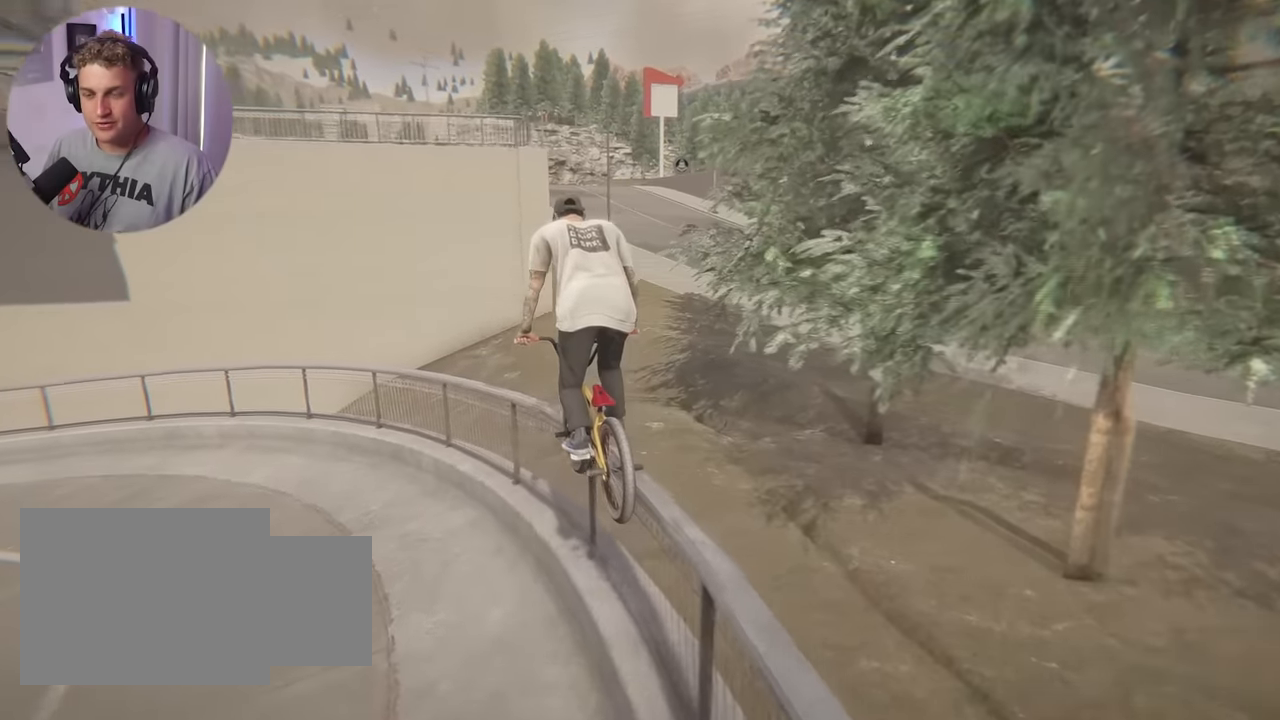
{"buttons": [], "left_stick": "center", "right_stick": "center", "events": []}
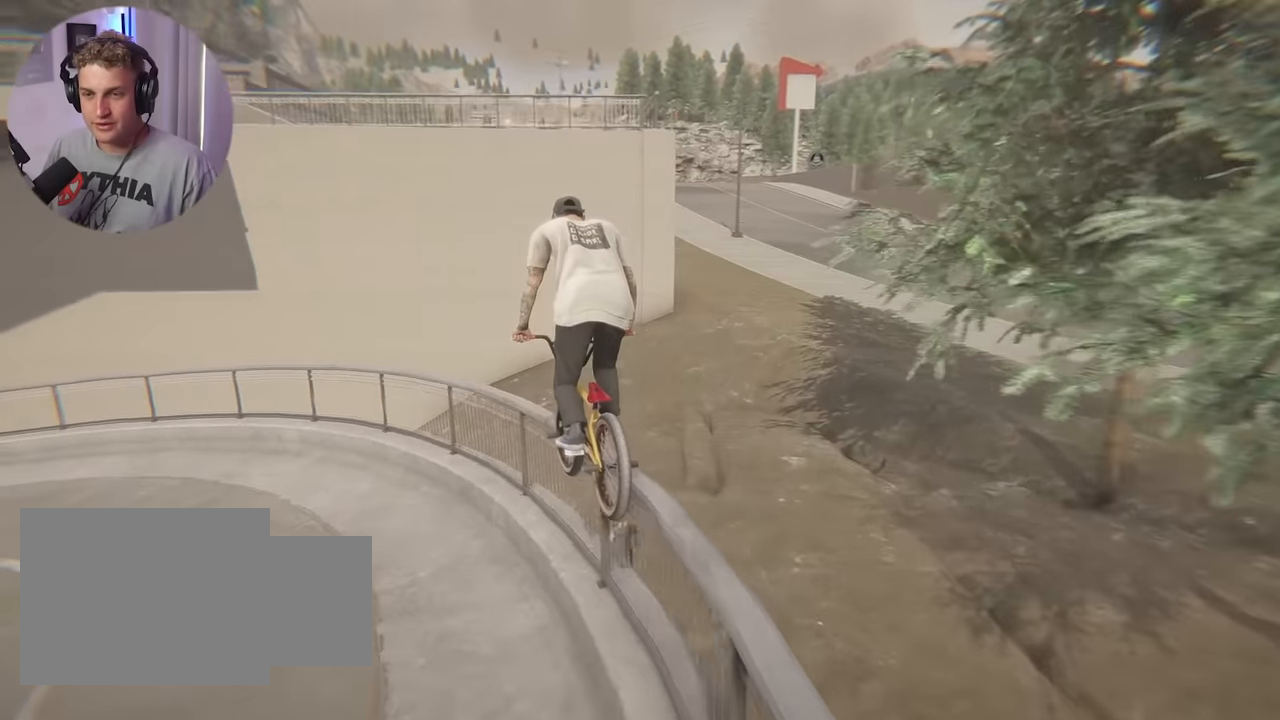
{"buttons": [], "left_stick": "center", "right_stick": "center", "events": [[150, "L2", "down"], [233, "L2", "up"]]}
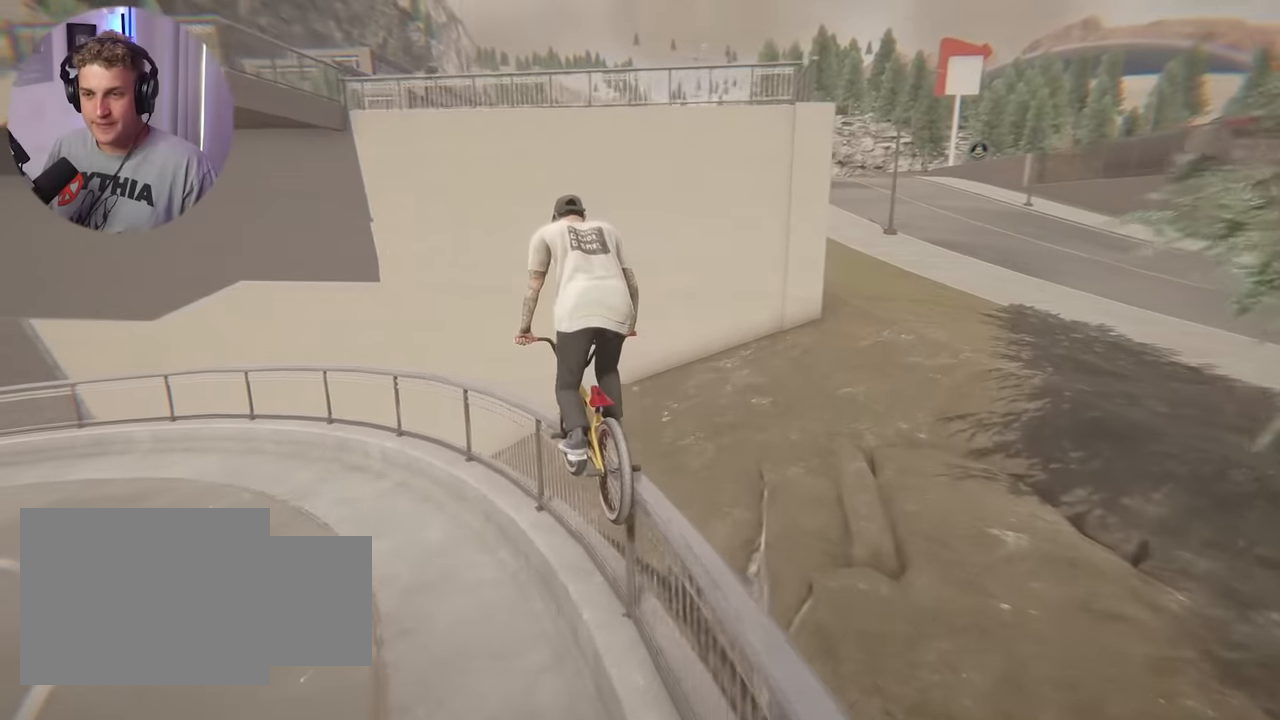
{"buttons": [], "left_stick": "center", "right_stick": "center", "events": []}
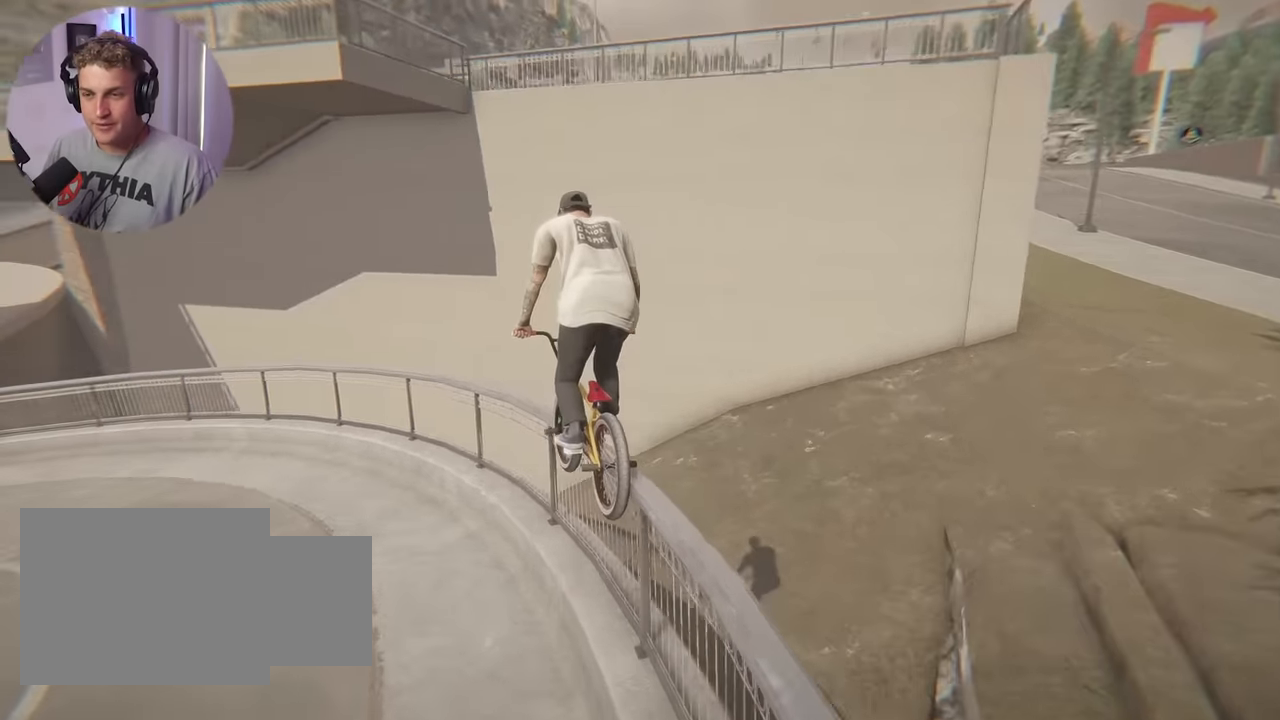
{"buttons": [], "left_stick": "center", "right_stick": "center", "events": [[167, "L2", "down"], [300, "L2", "up"]]}
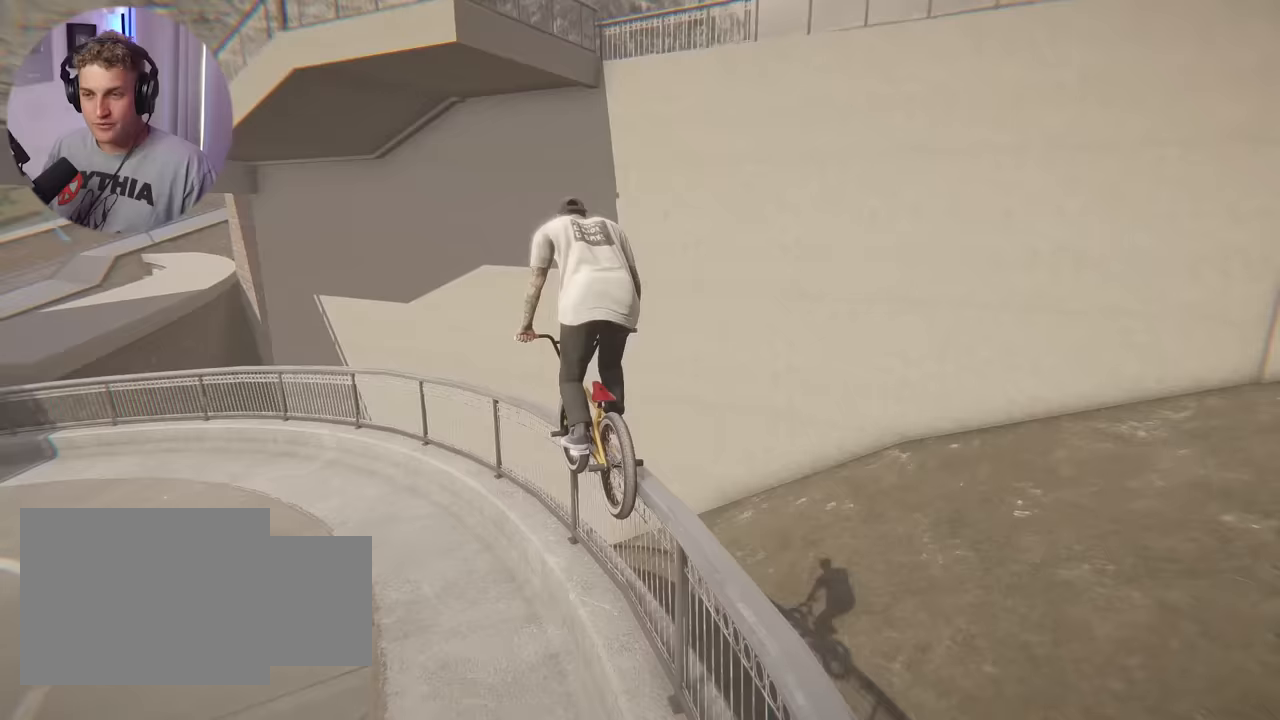
{"buttons": [], "left_stick": "center", "right_stick": "center", "events": []}
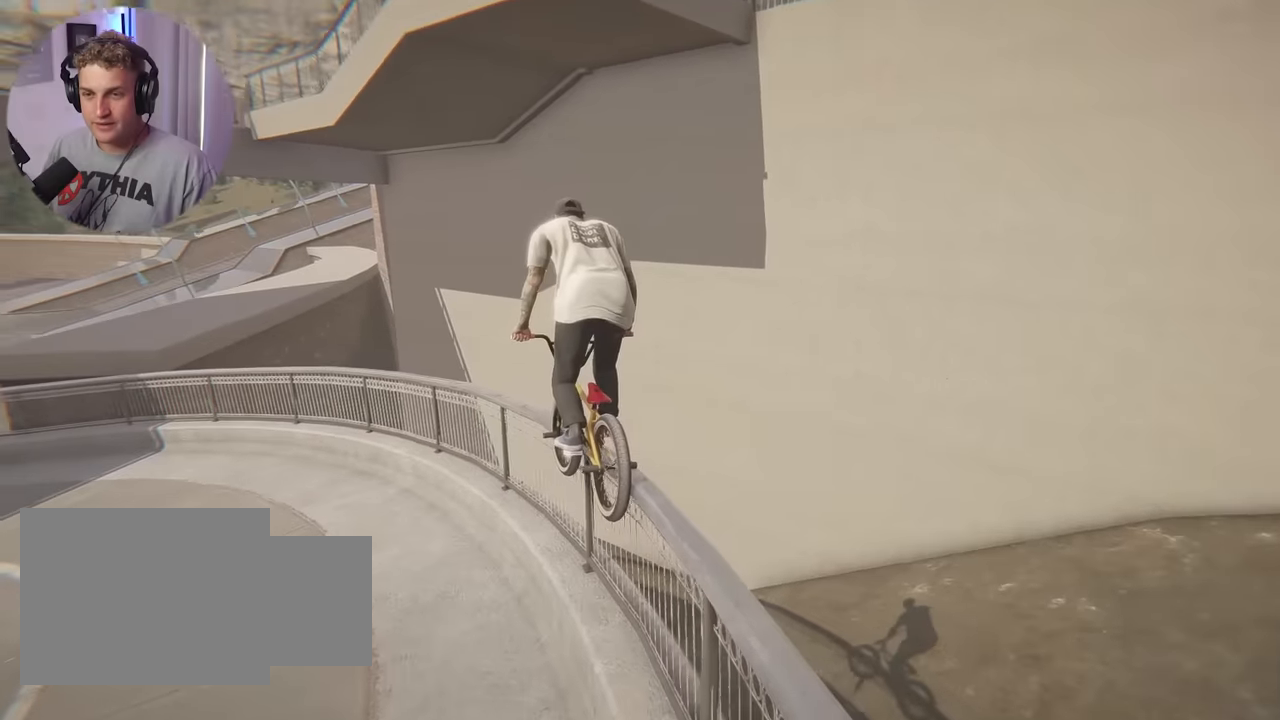
{"buttons": [], "left_stick": "center", "right_stick": "center", "events": [[133, "L2", "down"], [233, "L2", "up"]]}
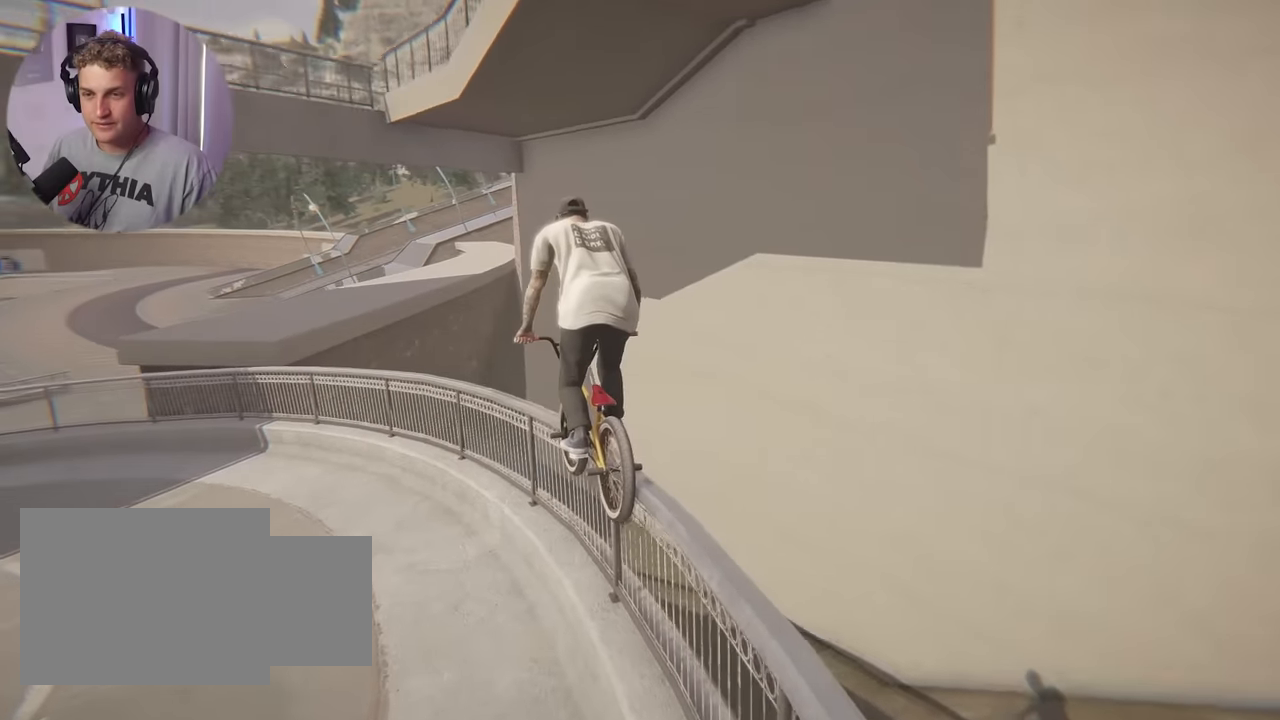
{"buttons": [], "left_stick": "center", "right_stick": "center", "events": [[267, "L2", "down"], [383, "L2", "up"]]}
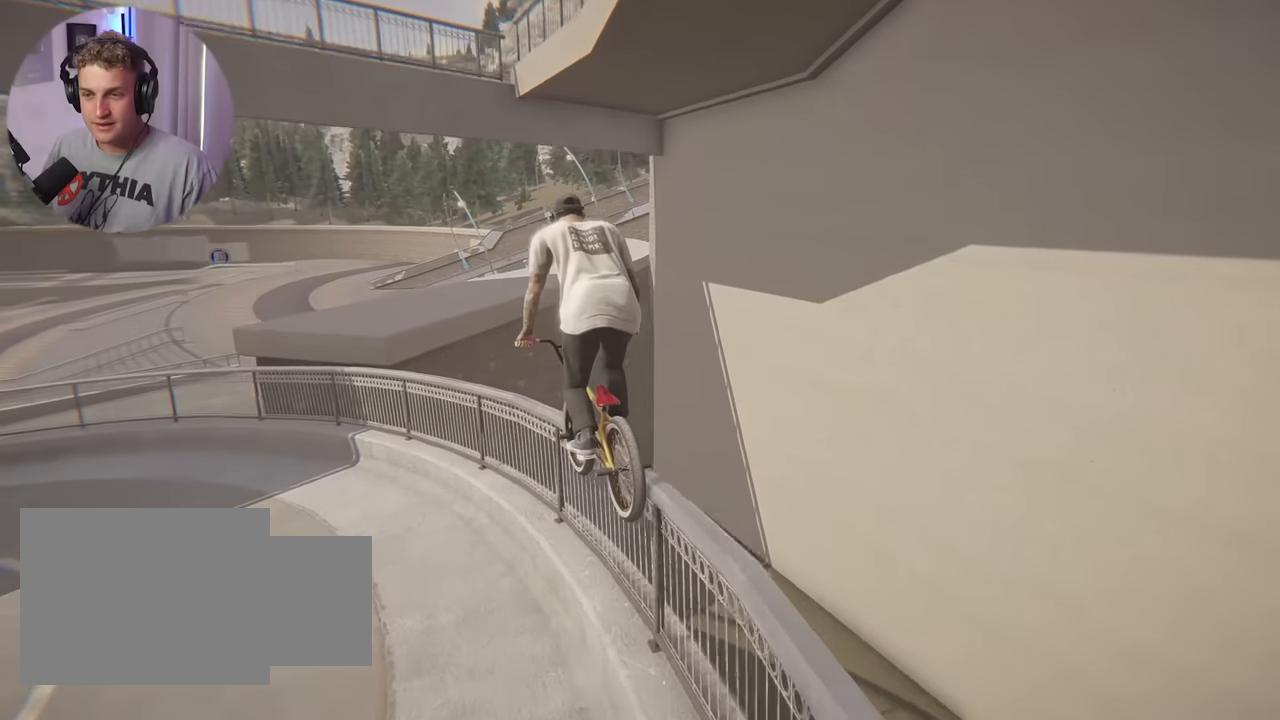
{"buttons": [], "left_stick": "center", "right_stick": "center", "events": [[350, "L2", "down"], [467, "L2", "up"]]}
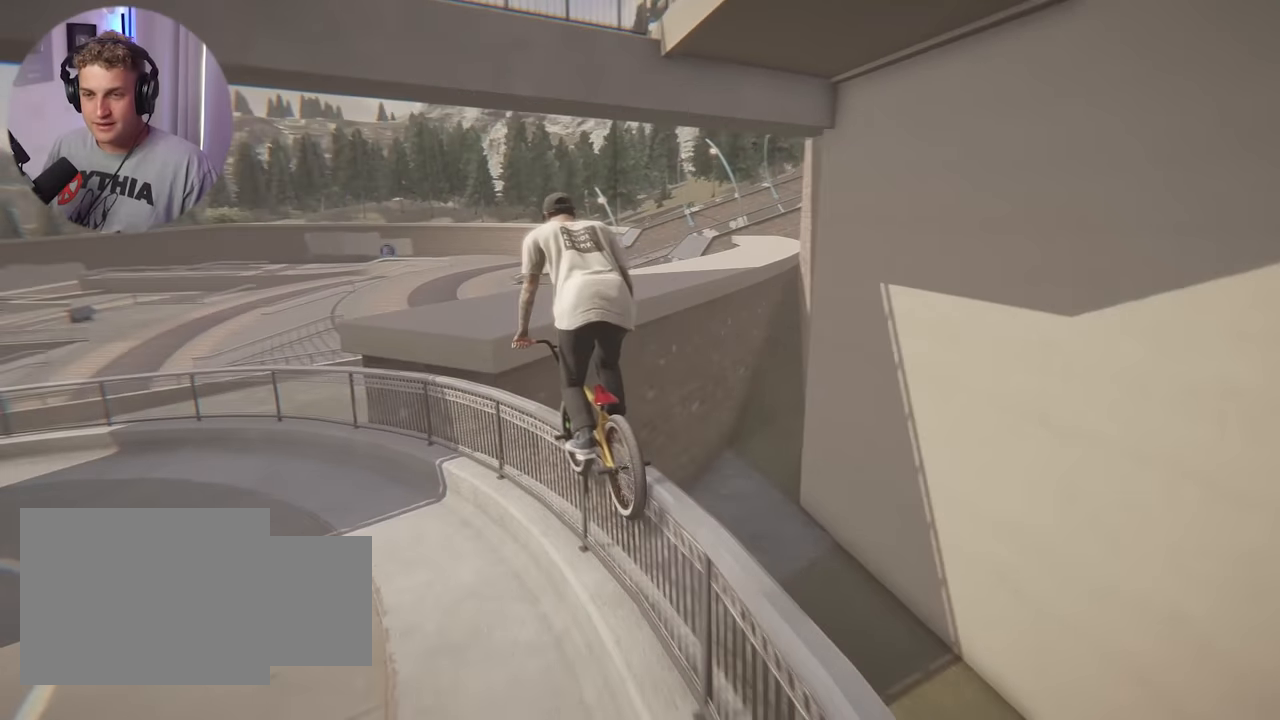
{"buttons": [], "left_stick": "center", "right_stick": "center", "events": [[283, "L2", "down"], [450, "L2", "up"]]}
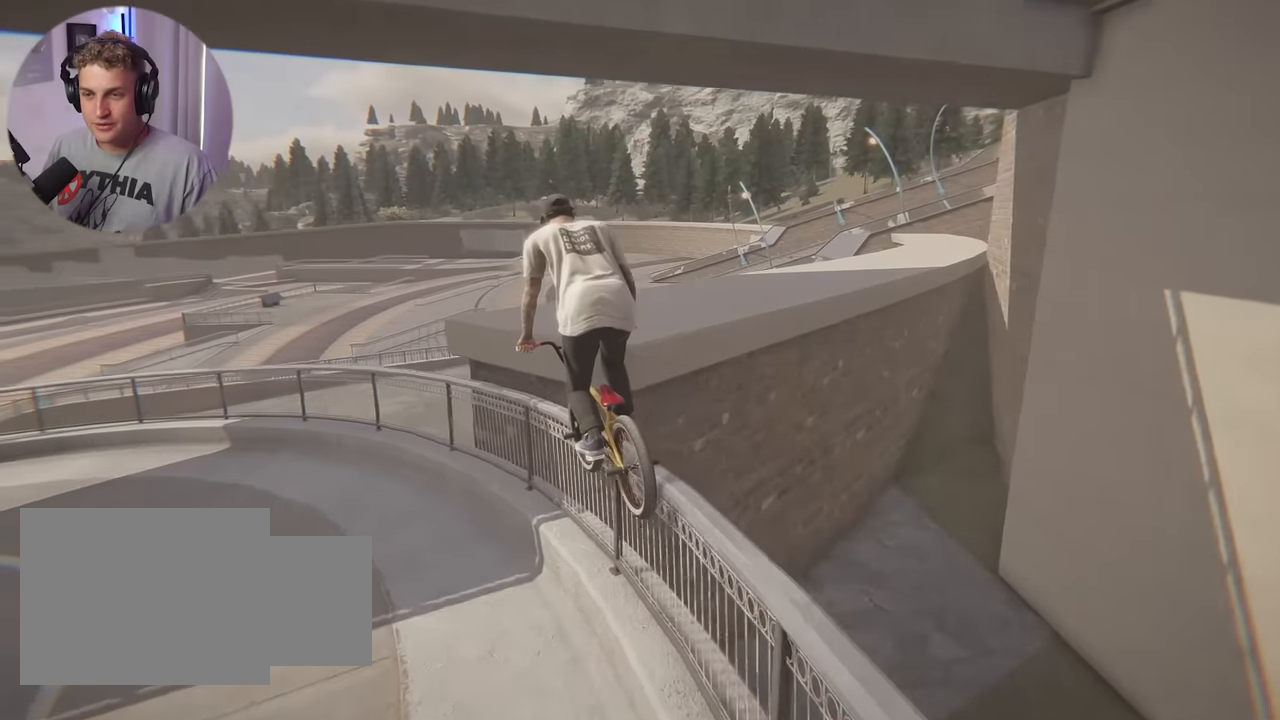
{"buttons": ["L2"], "left_stick": "center", "right_stick": "center", "events": [[500, "L2", "down"]]}
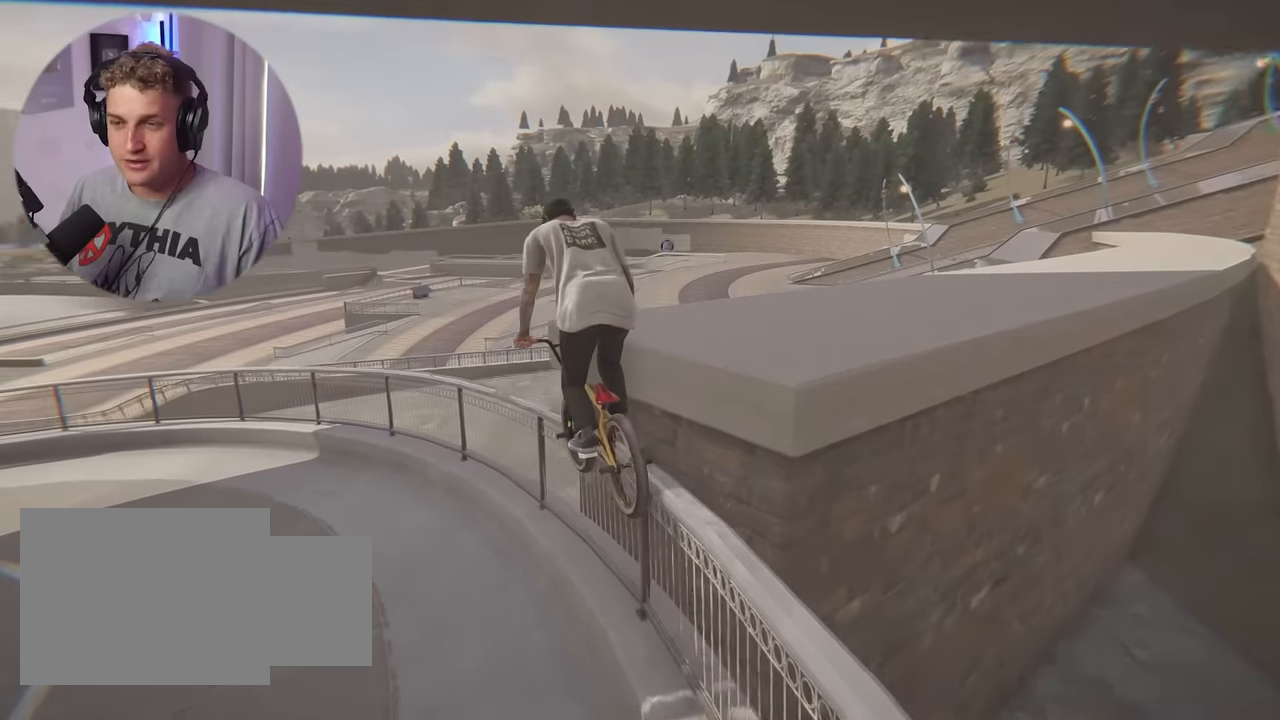
{"buttons": [], "left_stick": "center", "right_stick": "center", "events": [[117, "L2", "up"]]}